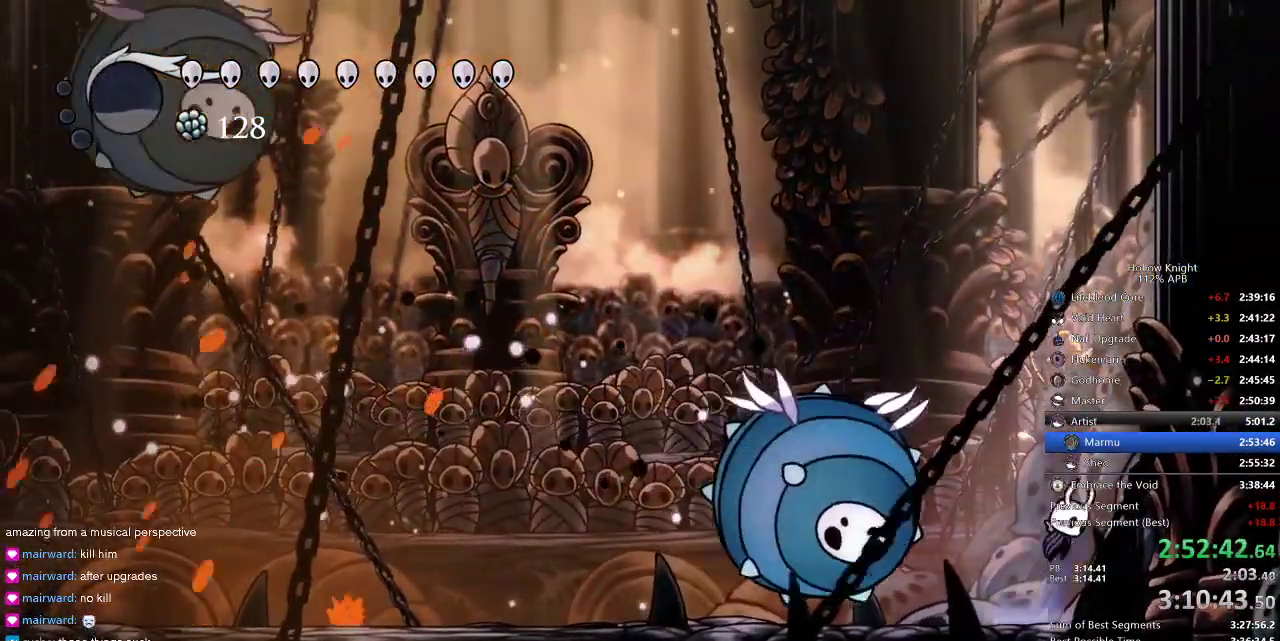
Gameplay with keyboard; each line is a JSON object with the keys held at the frame after it. "events" lists presses ("down") and releases ("up") of "cdash", "dash", "dnail", "down", "heal", "inv", "jump", "left", "nail", "right", "spell" and "up" between this image and that frame as [ms after this image, input, new state], when the widget could be followed in between. No other keys are recorded. Mouse input is not recorded. Key names are as the overlay labels them; some are game actions (e.g. jump) rather than physical keys.
{"keys": ["jump", "left"], "events": [[84, "right", "up"], [150, "jump", "up"], [200, "jump", "down"], [200, "left", "down"]]}
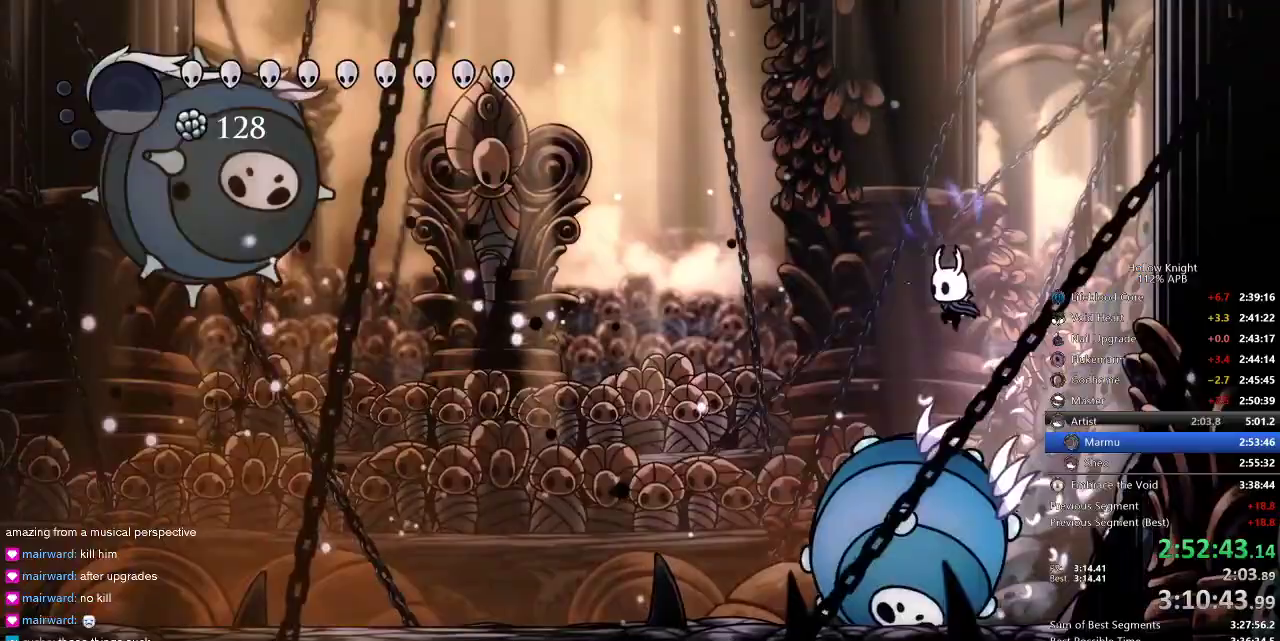
{"keys": ["down", "nail"], "events": [[34, "spell", "down"], [67, "jump", "up"], [167, "spell", "up"], [284, "down", "down"], [384, "left", "up"], [417, "nail", "down"]]}
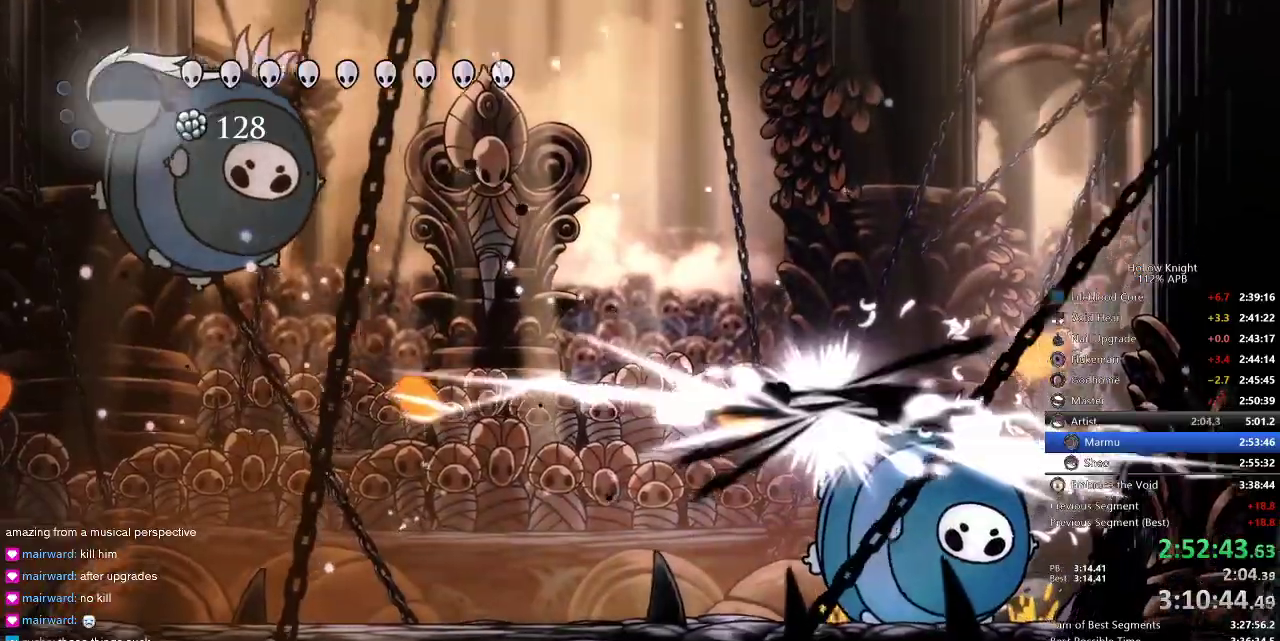
{"keys": ["down", "right"], "events": [[67, "nail", "up"], [250, "right", "down"]]}
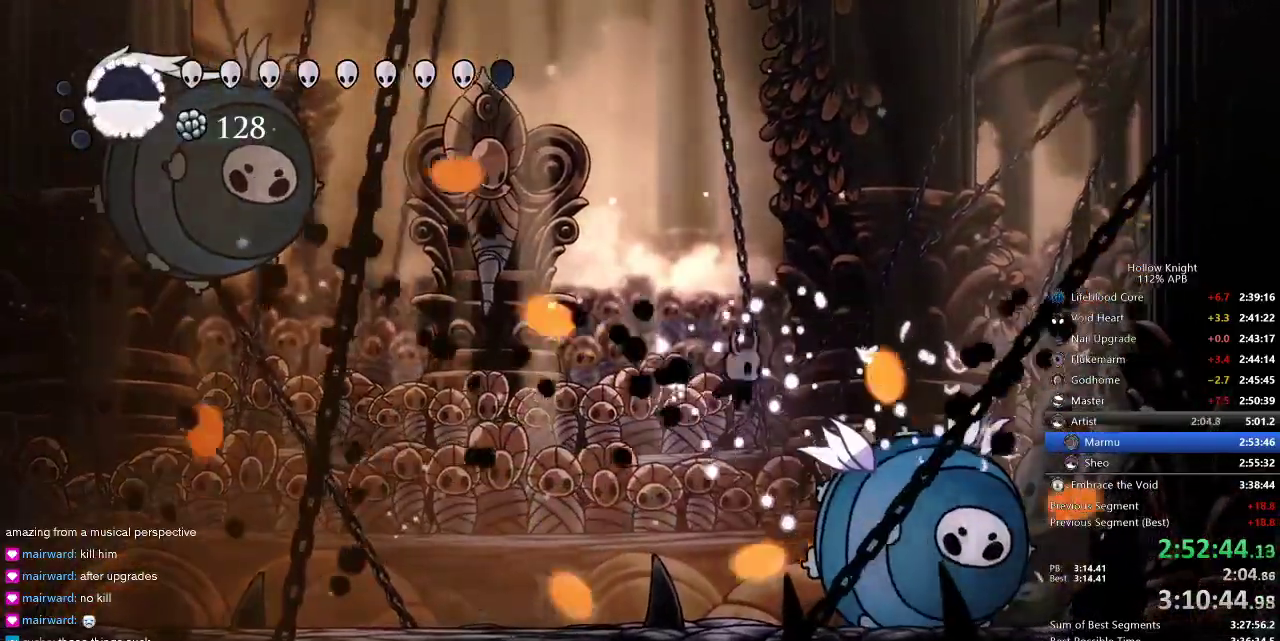
{"keys": ["right"], "events": [[167, "nail", "down"], [267, "left", "down"], [267, "nail", "up"], [267, "right", "up"], [317, "down", "up"], [467, "left", "up"], [467, "right", "down"]]}
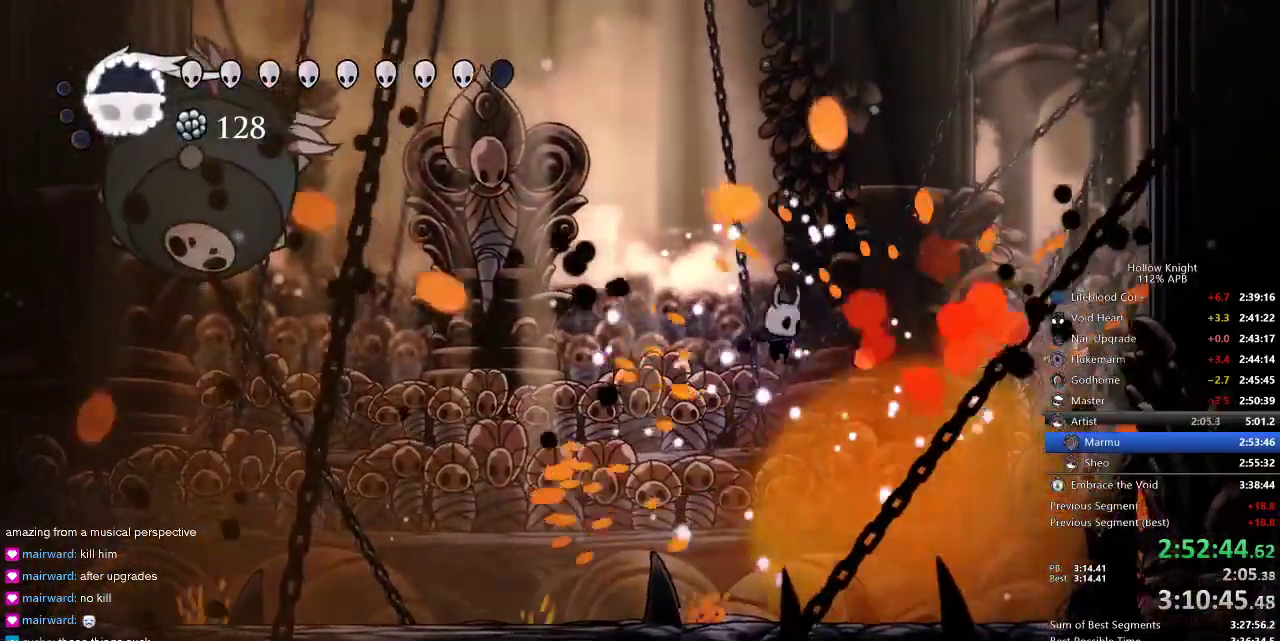
{"keys": ["dash", "left"], "events": [[134, "right", "up"], [200, "left", "down"], [400, "dash", "down"]]}
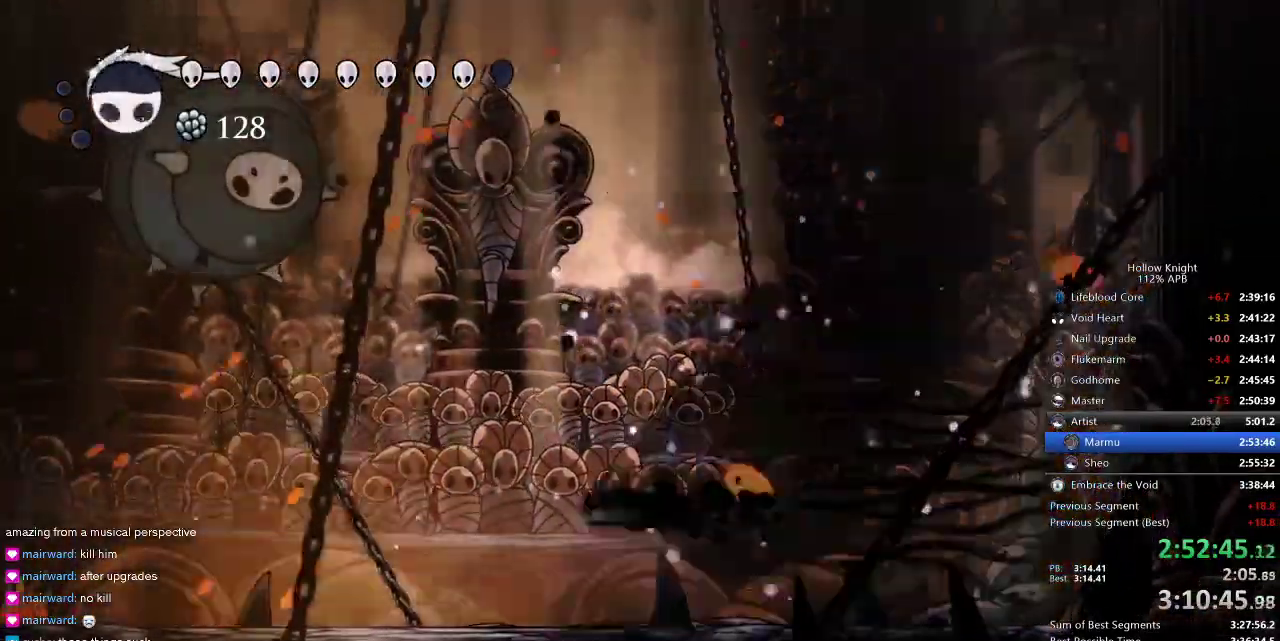
{"keys": ["jump", "left", "up"], "events": [[17, "dash", "up"], [450, "up", "down"], [484, "jump", "down"]]}
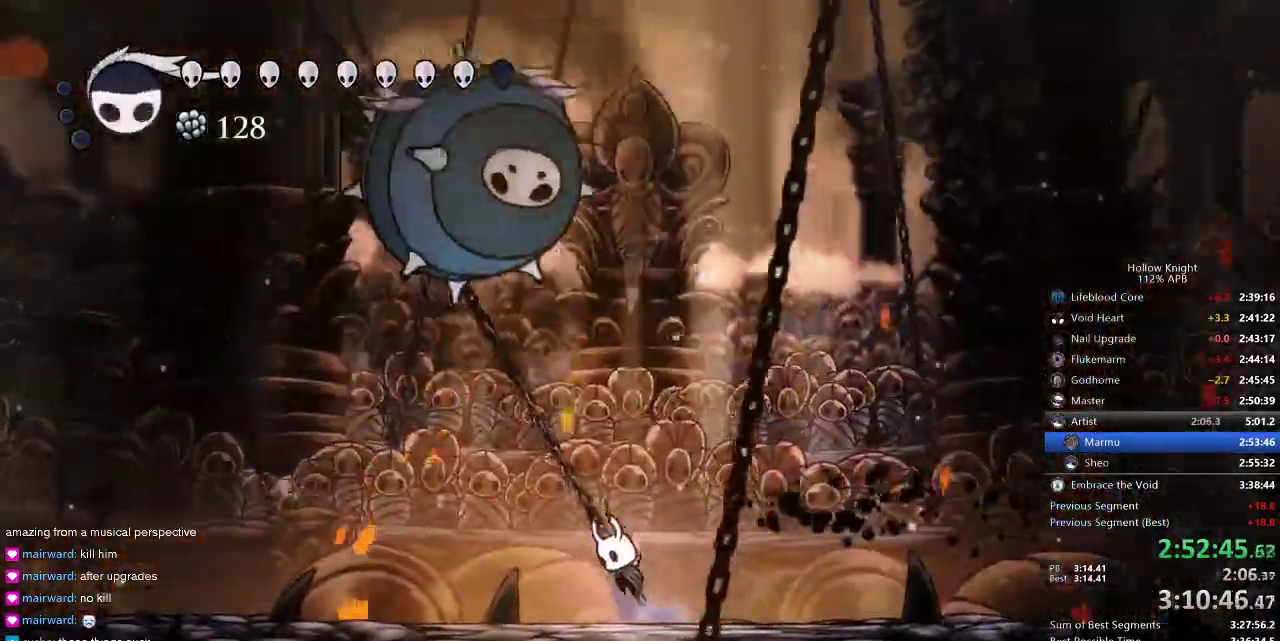
{"keys": ["left", "up"], "events": [[167, "jump", "up"], [167, "spell", "down"], [250, "spell", "up"]]}
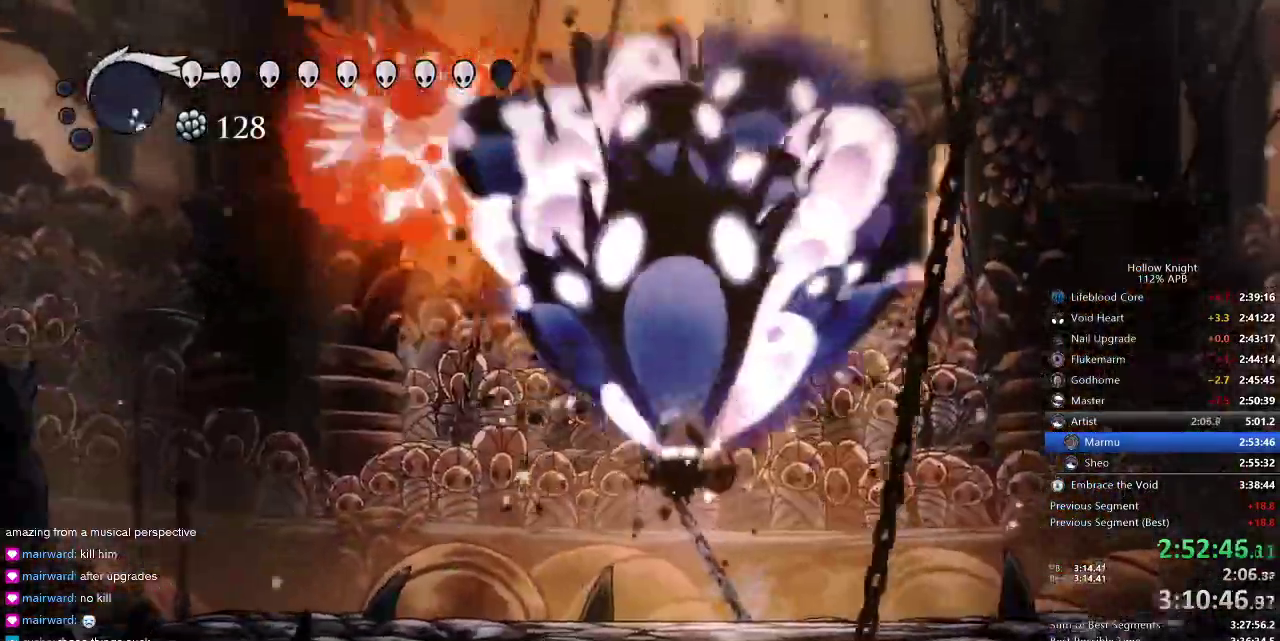
{"keys": ["left", "up"], "events": []}
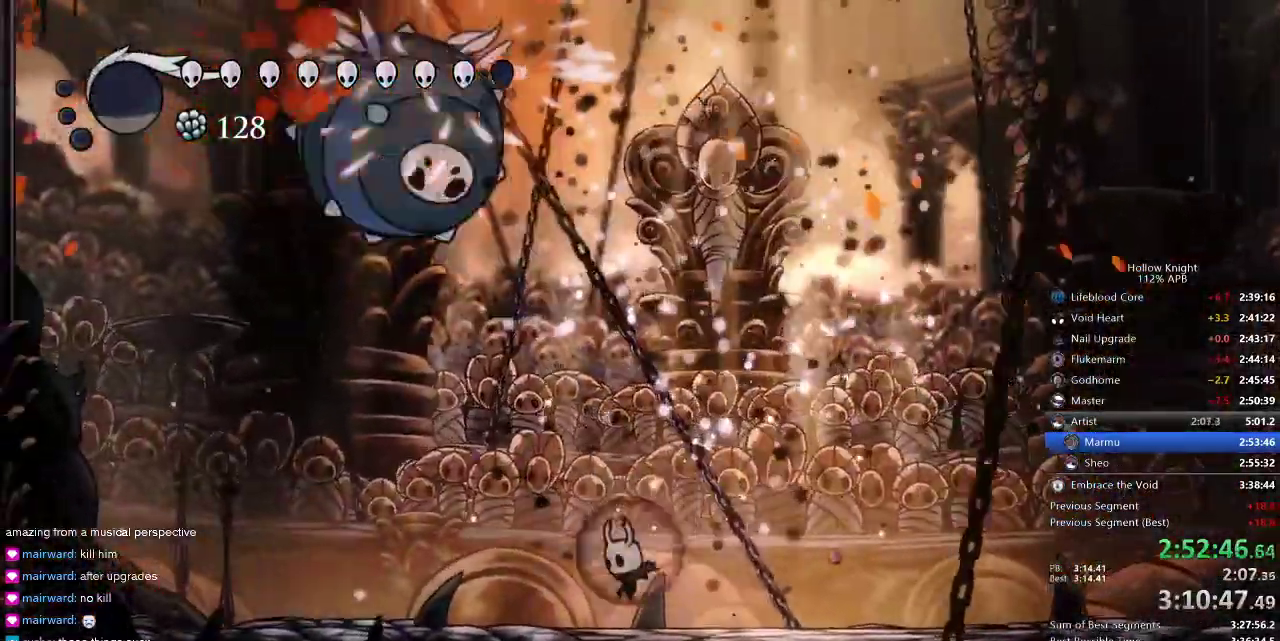
{"keys": ["jump", "right", "up"], "events": [[200, "jump", "down"], [300, "left", "up"], [334, "nail", "down"], [334, "right", "down"], [500, "nail", "up"]]}
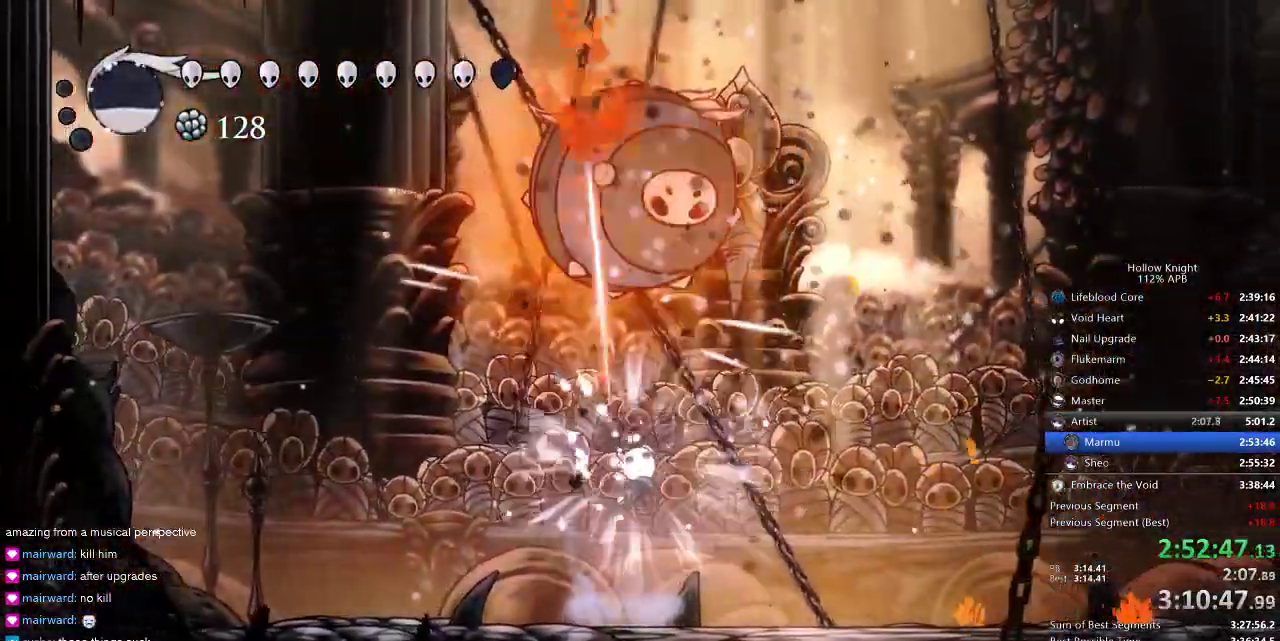
{"keys": ["jump", "nail", "up"], "events": [[134, "nail", "down"], [234, "jump", "up"], [267, "nail", "up"], [350, "jump", "down"], [350, "right", "up"], [450, "nail", "down"]]}
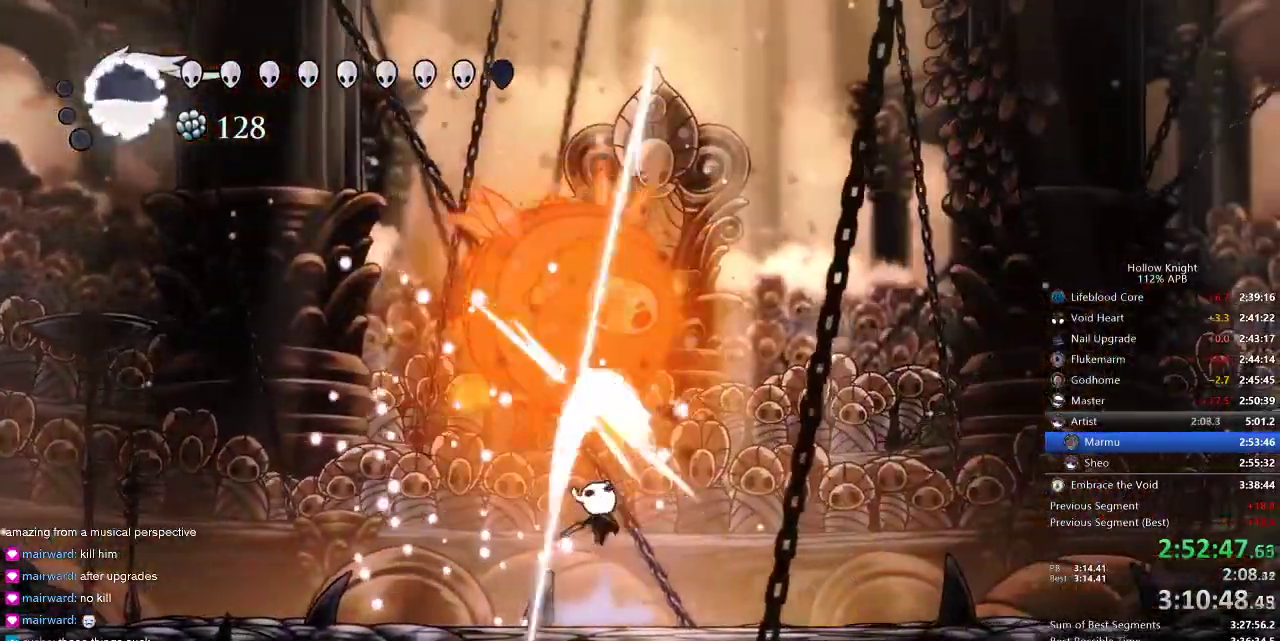
{"keys": ["jump", "left", "up"], "events": [[50, "jump", "up"], [50, "nail", "up"], [384, "jump", "down"], [384, "left", "down"]]}
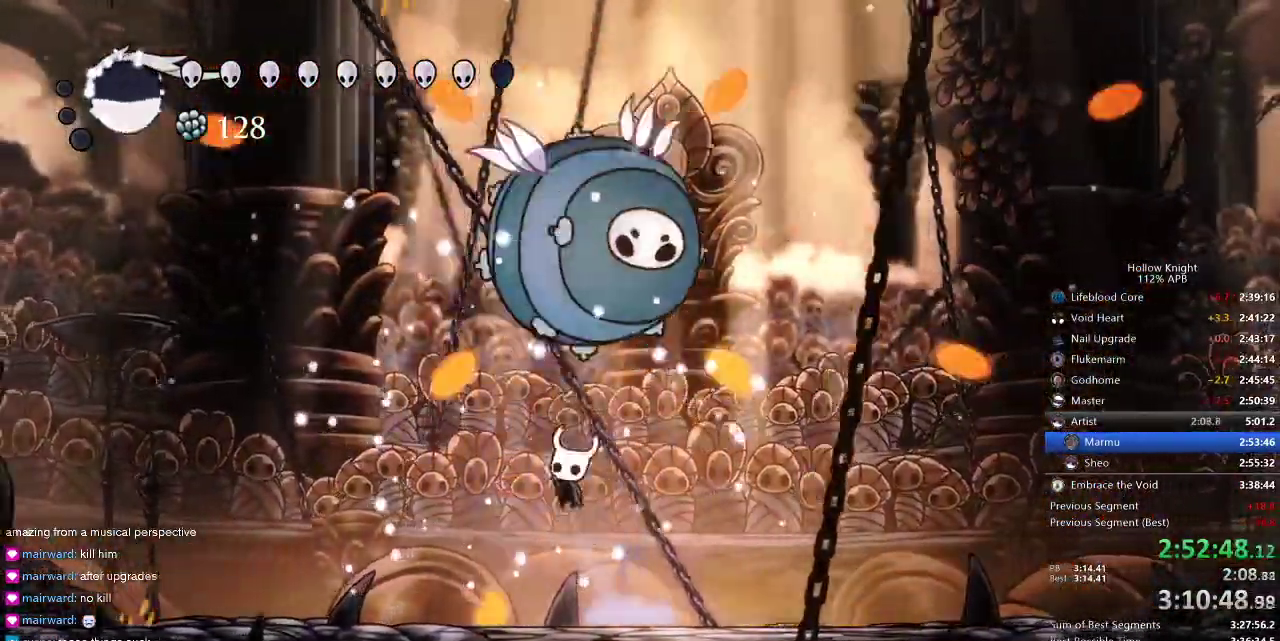
{"keys": ["jump", "up"], "events": [[50, "nail", "down"], [117, "left", "up"], [150, "jump", "up"], [150, "nail", "up"], [400, "jump", "down"]]}
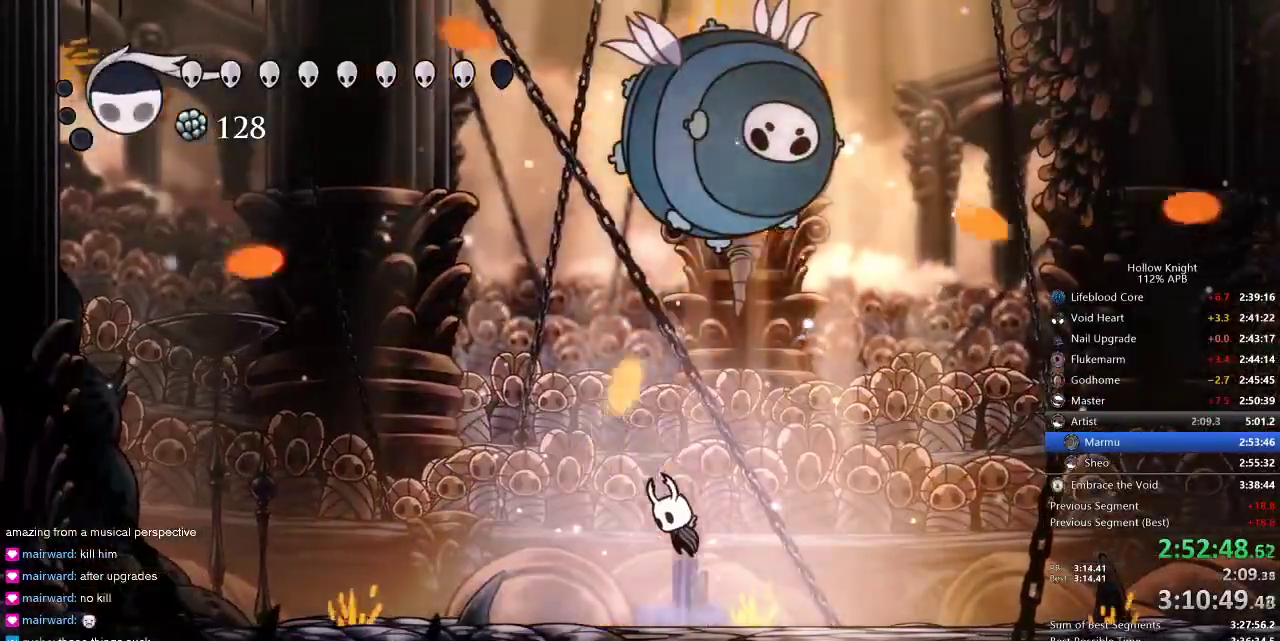
{"keys": ["up"], "events": [[117, "right", "down"], [300, "nail", "down"], [367, "right", "up"], [450, "nail", "up"], [484, "jump", "up"]]}
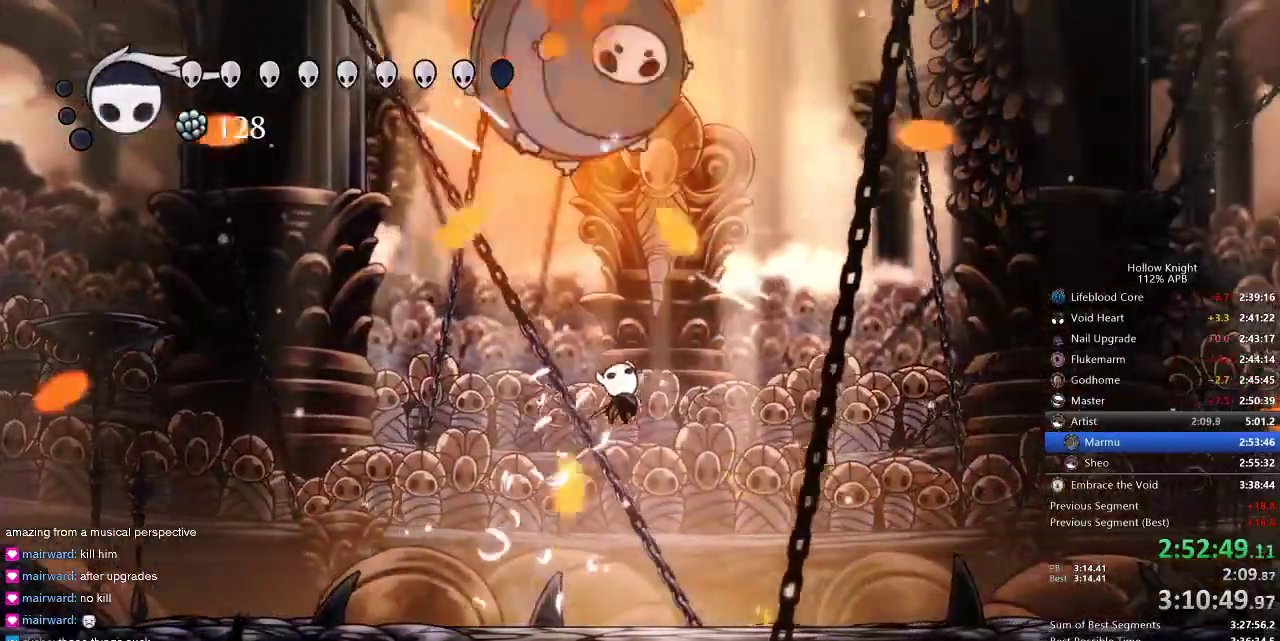
{"keys": ["jump", "up"], "events": [[84, "right", "down"], [284, "left", "down"], [284, "right", "up"], [384, "jump", "down"], [467, "left", "up"]]}
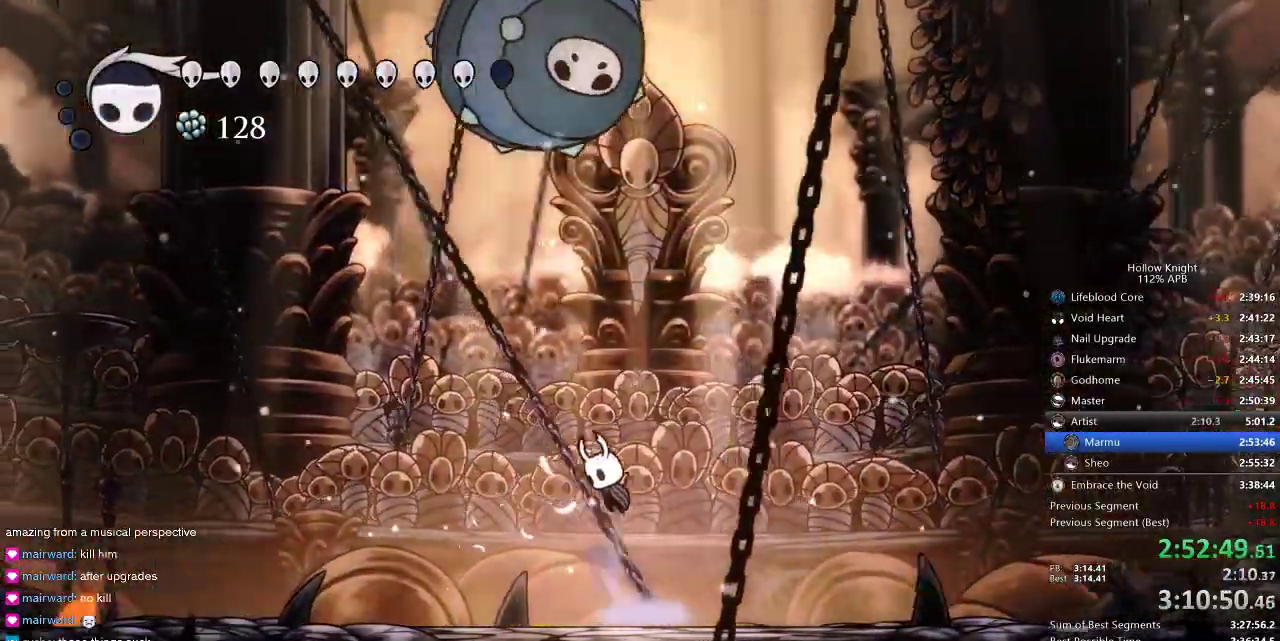
{"keys": ["right", "up"], "events": [[284, "nail", "down"], [284, "right", "down"], [334, "jump", "up"], [400, "nail", "up"]]}
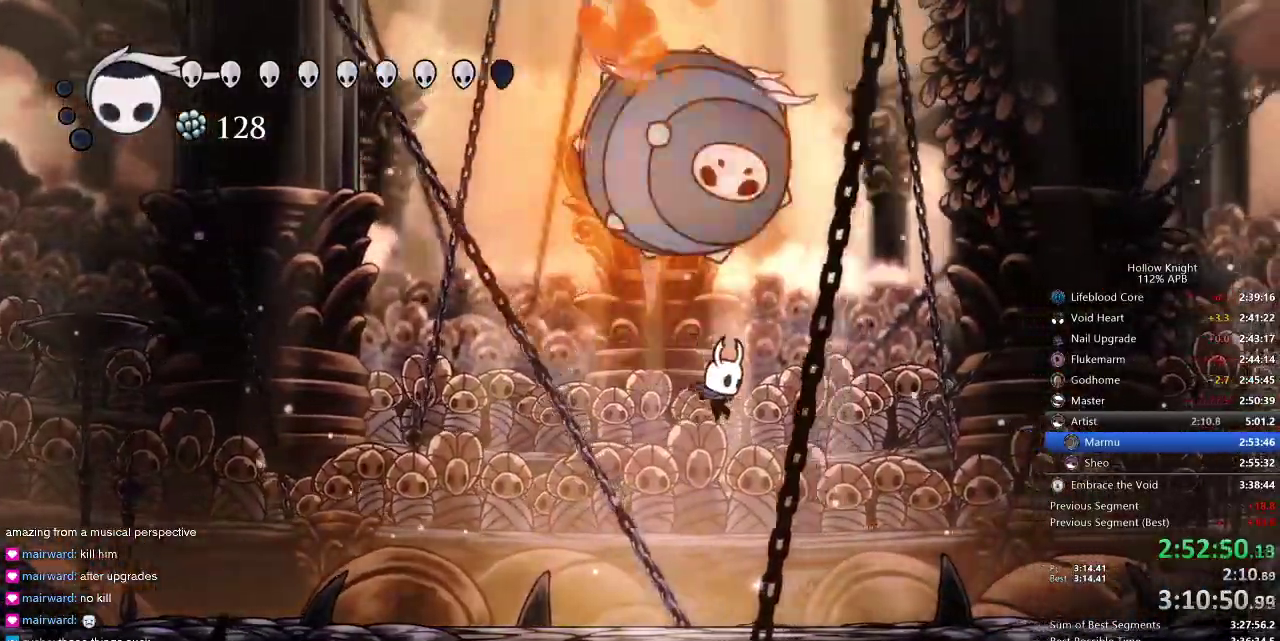
{"keys": ["jump", "nail", "up"], "events": [[17, "right", "up"], [84, "nail", "down"], [184, "nail", "up"], [250, "right", "down"], [400, "jump", "down"], [500, "nail", "down"], [500, "right", "up"]]}
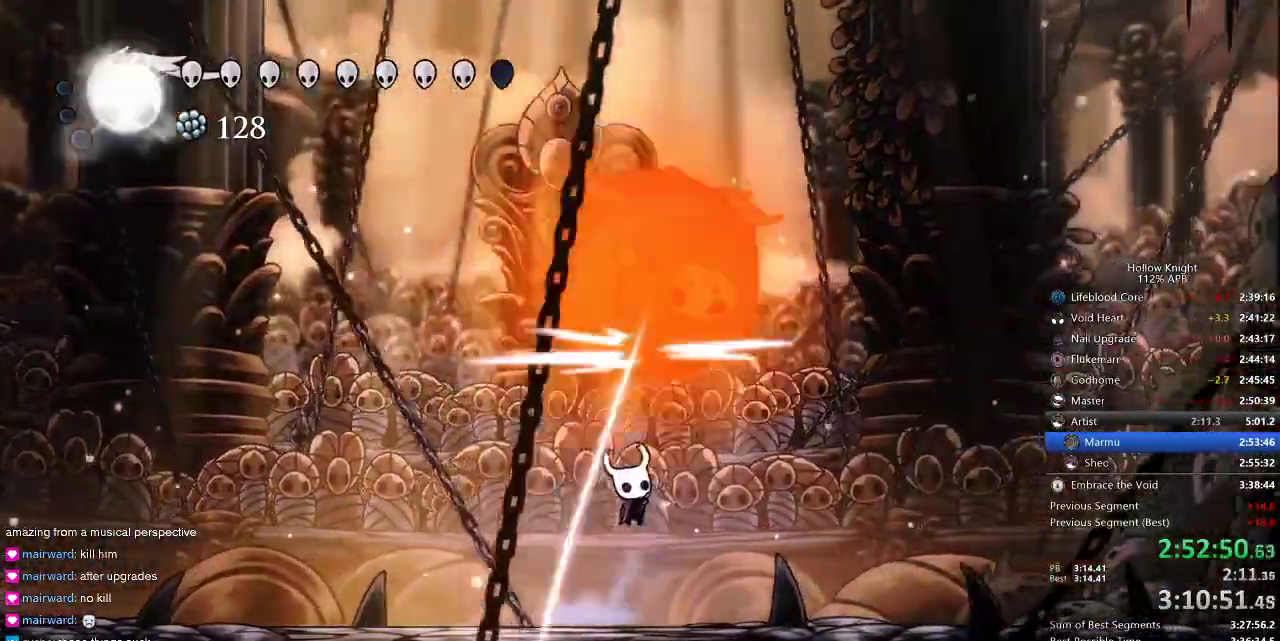
{"keys": ["jump", "right", "up"], "events": [[34, "jump", "up"], [100, "nail", "up"], [117, "right", "down"], [284, "nail", "down"], [367, "nail", "up"], [500, "jump", "down"]]}
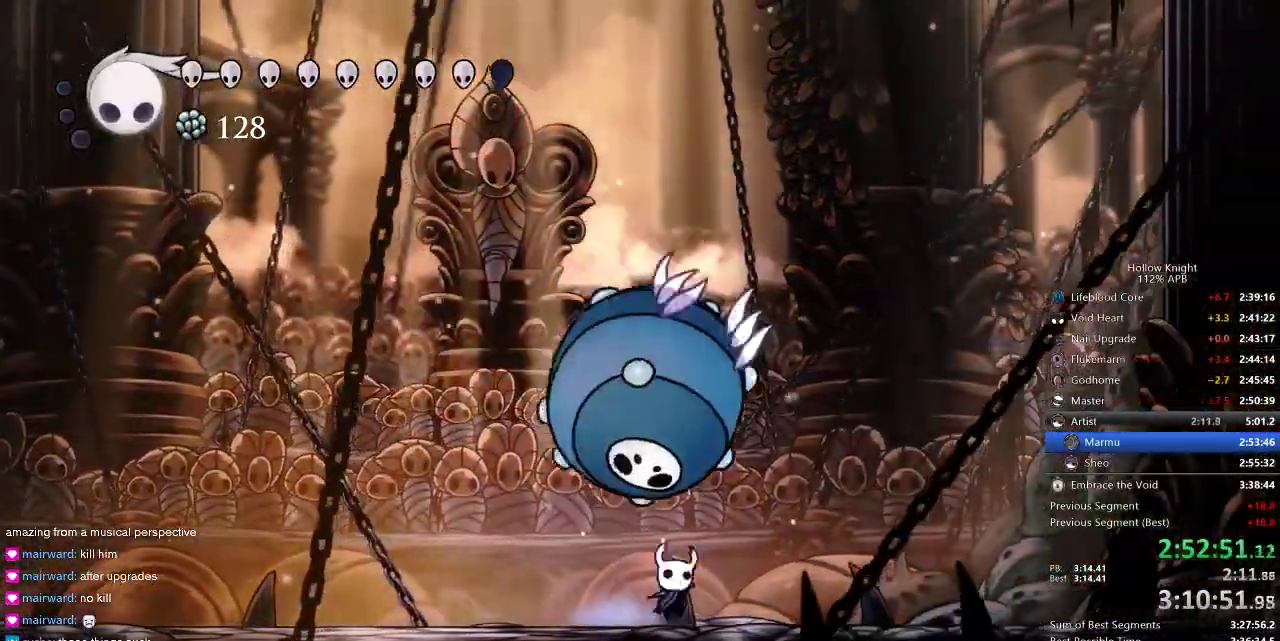
{"keys": ["up"], "events": [[67, "right", "up"], [100, "nail", "down"], [134, "jump", "up"], [234, "nail", "up"], [384, "nail", "down"], [484, "nail", "up"]]}
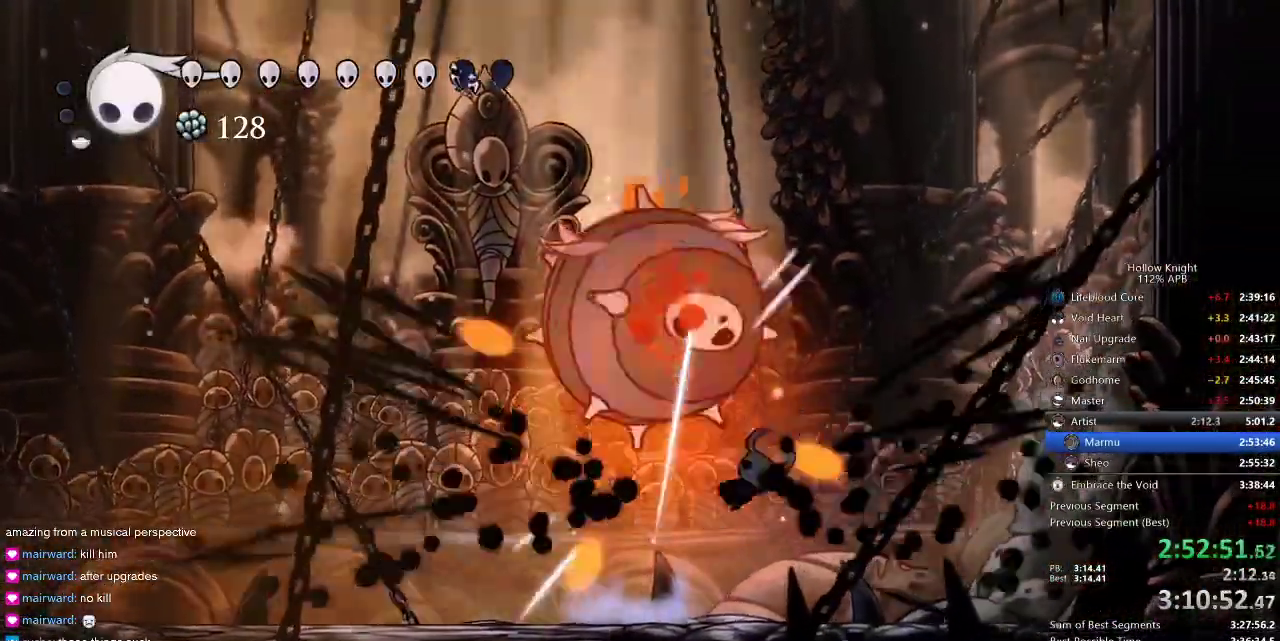
{"keys": ["left", "spell", "up"], "events": [[67, "left", "down"], [484, "spell", "down"]]}
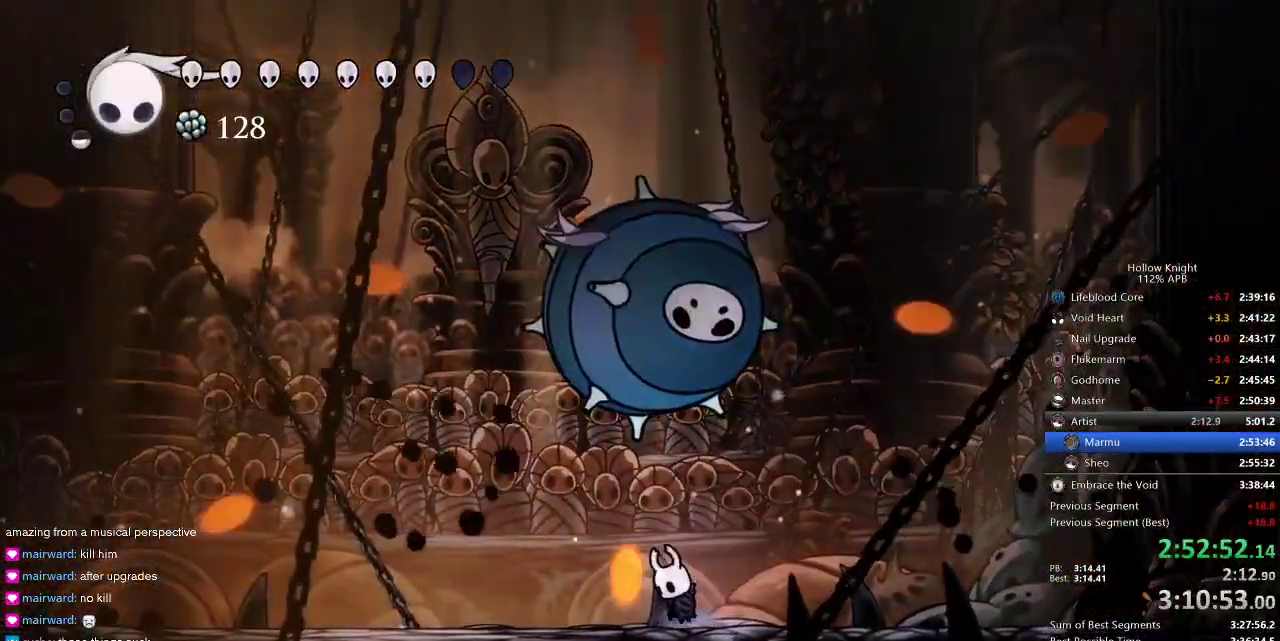
{"keys": ["up"], "events": [[100, "spell", "up"], [134, "left", "up"], [167, "spell", "down"], [284, "spell", "up"], [400, "spell", "down"], [417, "spell", "up"]]}
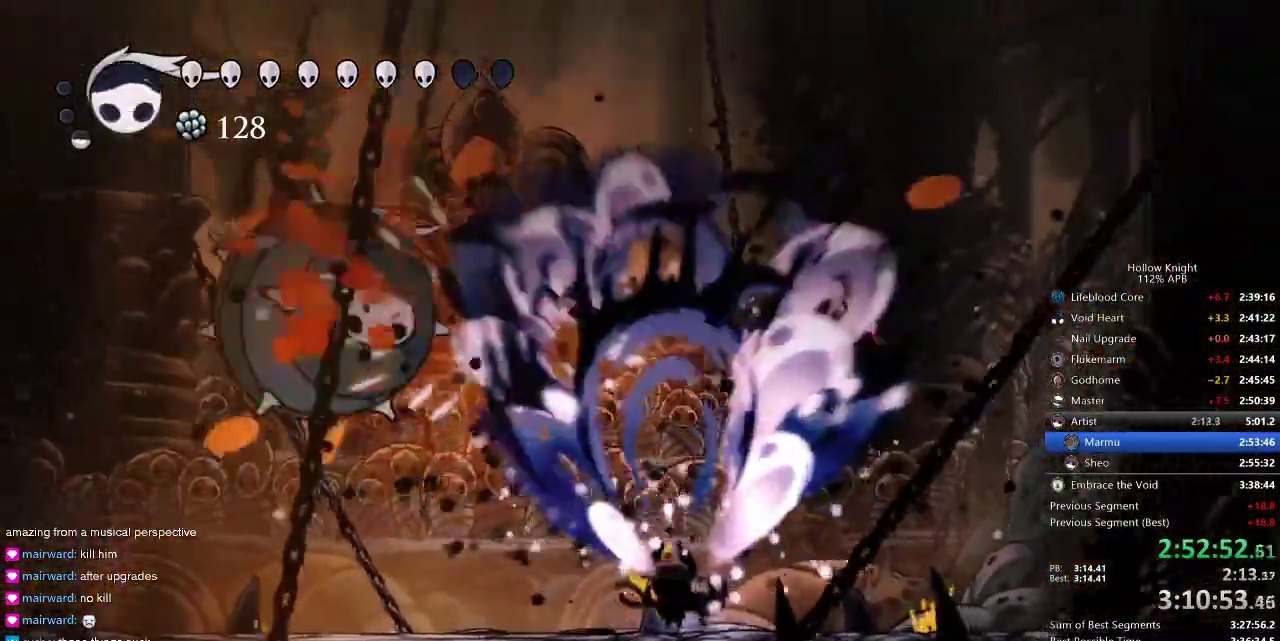
{"keys": ["left", "up"], "events": [[17, "left", "down"], [350, "dash", "down"], [434, "dash", "up"]]}
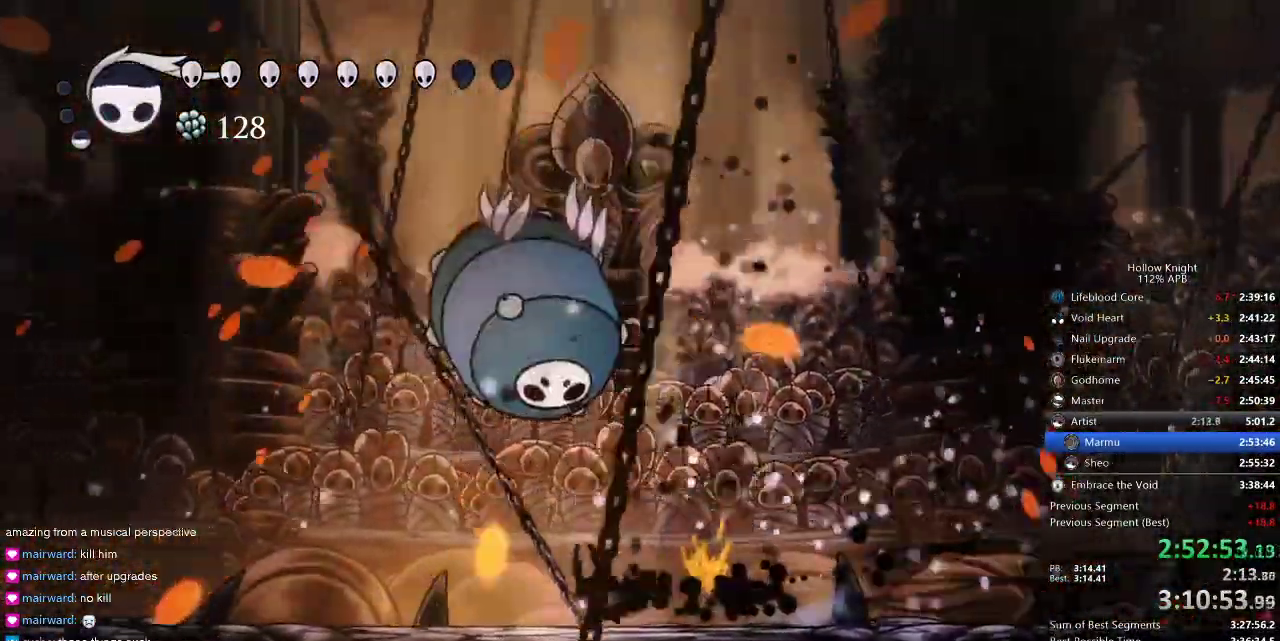
{"keys": ["up"], "events": [[134, "spell", "down"], [167, "left", "up"], [234, "spell", "up"]]}
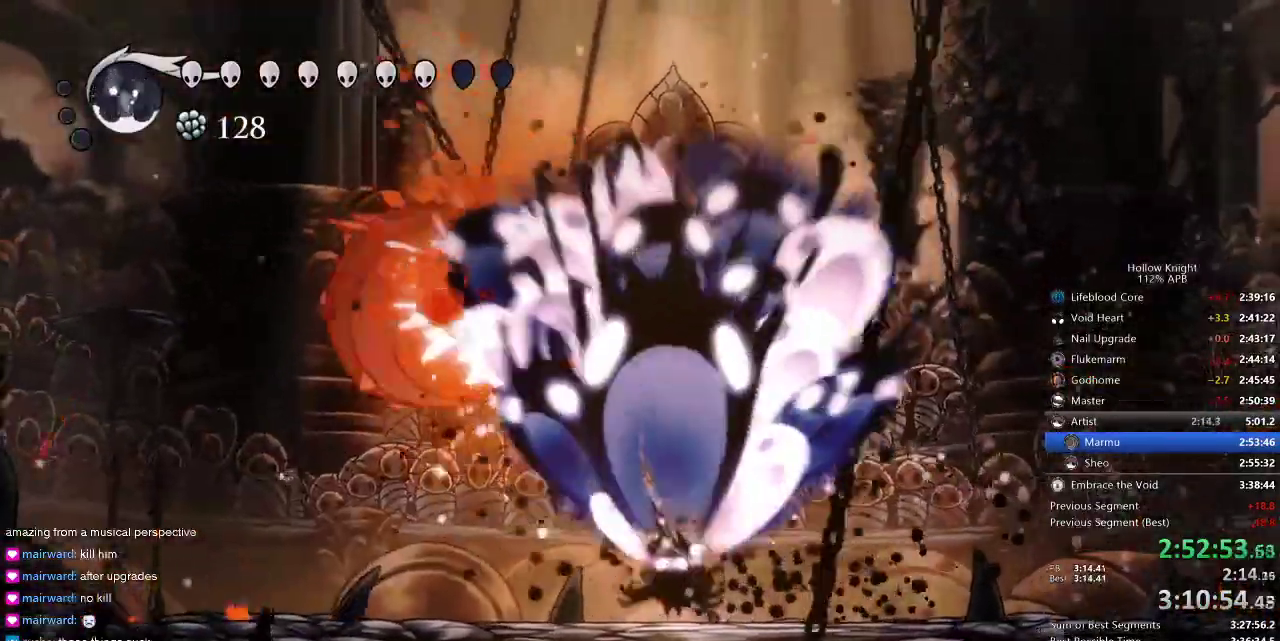
{"keys": ["left", "up"], "events": [[284, "left", "down"]]}
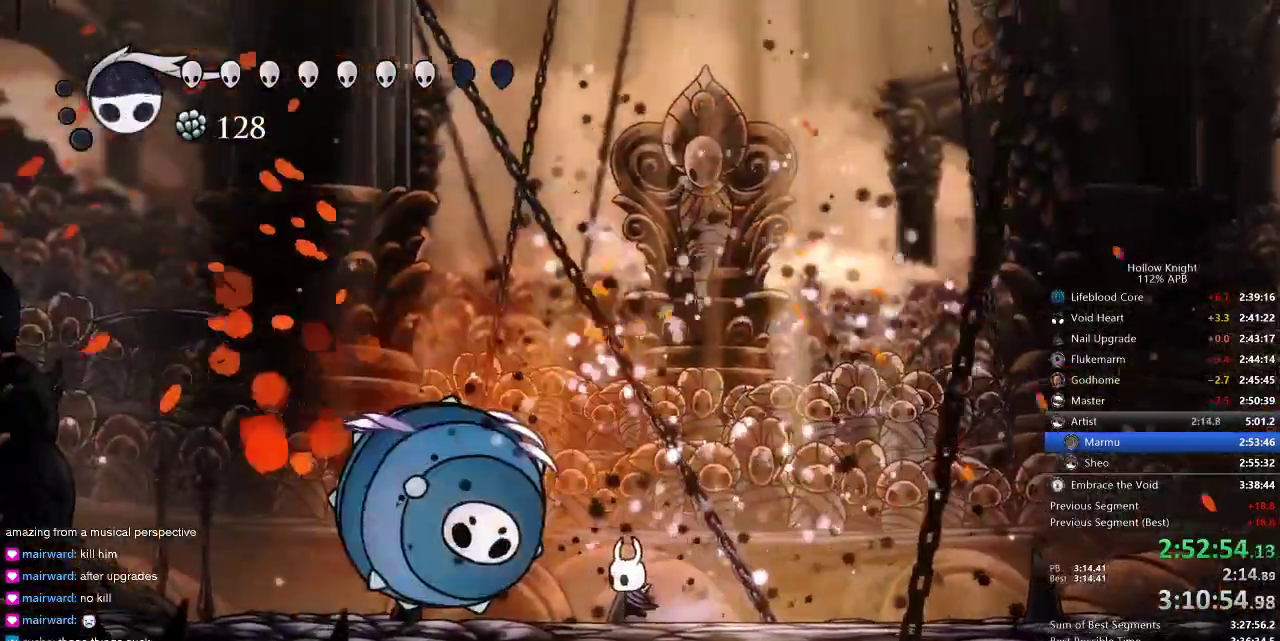
{"keys": ["left", "nail", "up"], "events": [[200, "nail", "down"], [300, "nail", "up"], [467, "nail", "down"]]}
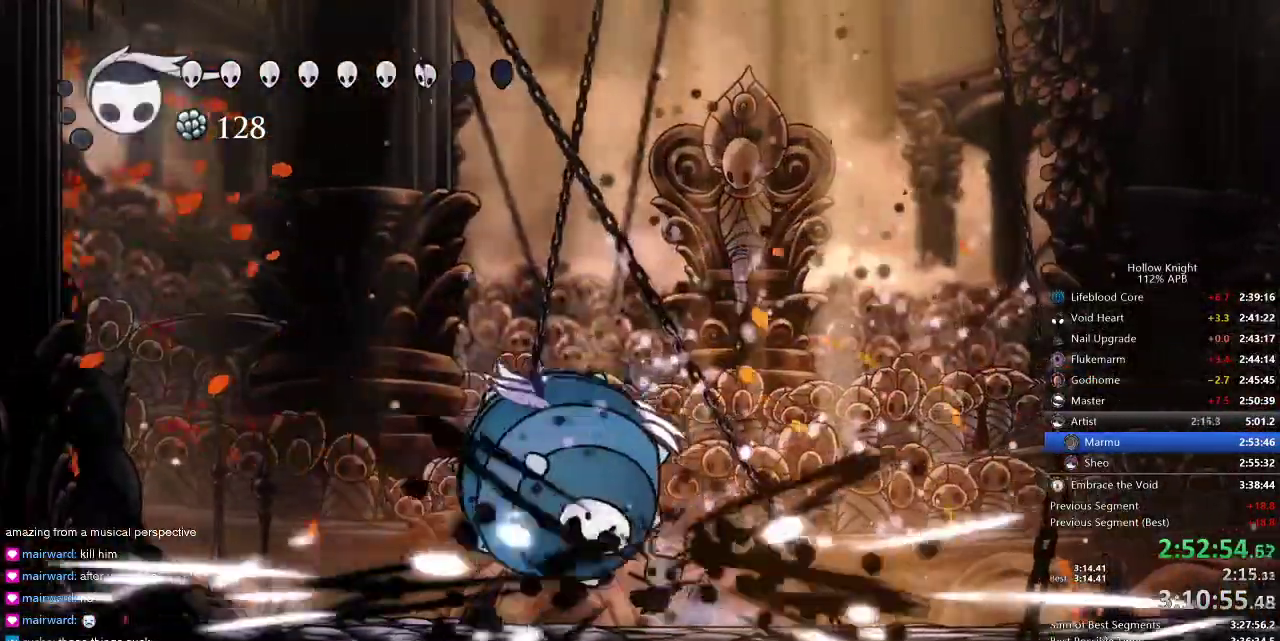
{"keys": ["up"], "events": [[17, "nail", "up"], [267, "nail", "down"], [367, "nail", "up"], [500, "left", "up"]]}
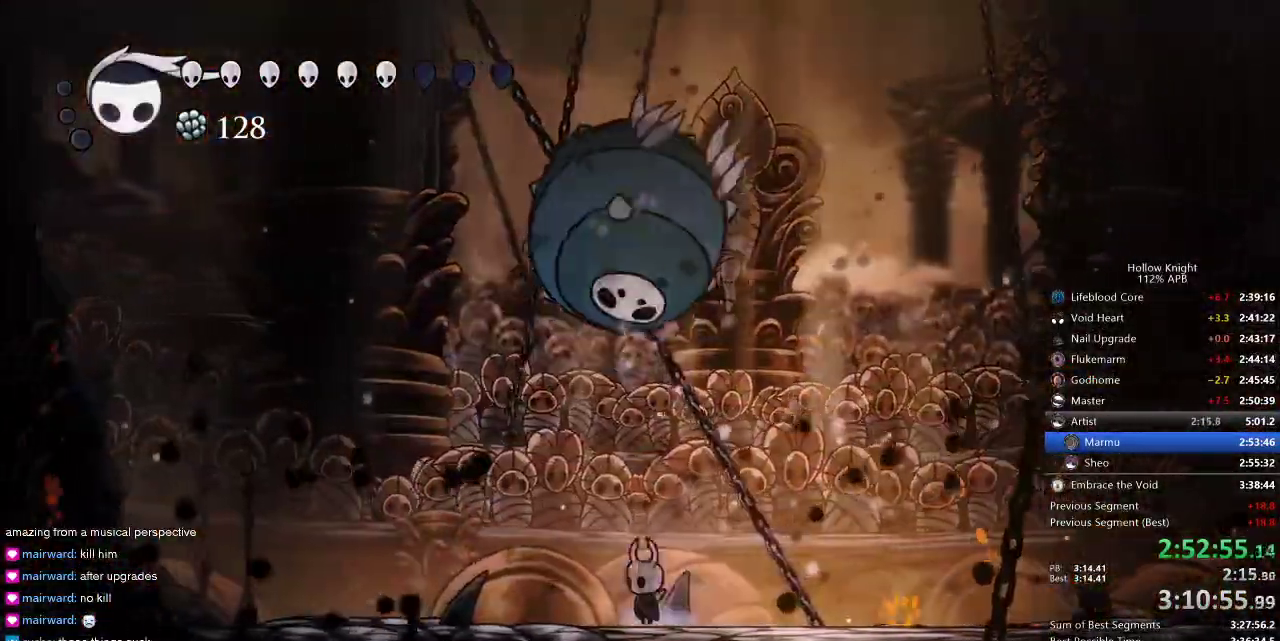
{"keys": ["up"], "events": [[100, "jump", "down"], [217, "jump", "up"], [217, "right", "down"], [217, "spell", "down"], [267, "right", "up"], [384, "spell", "up"]]}
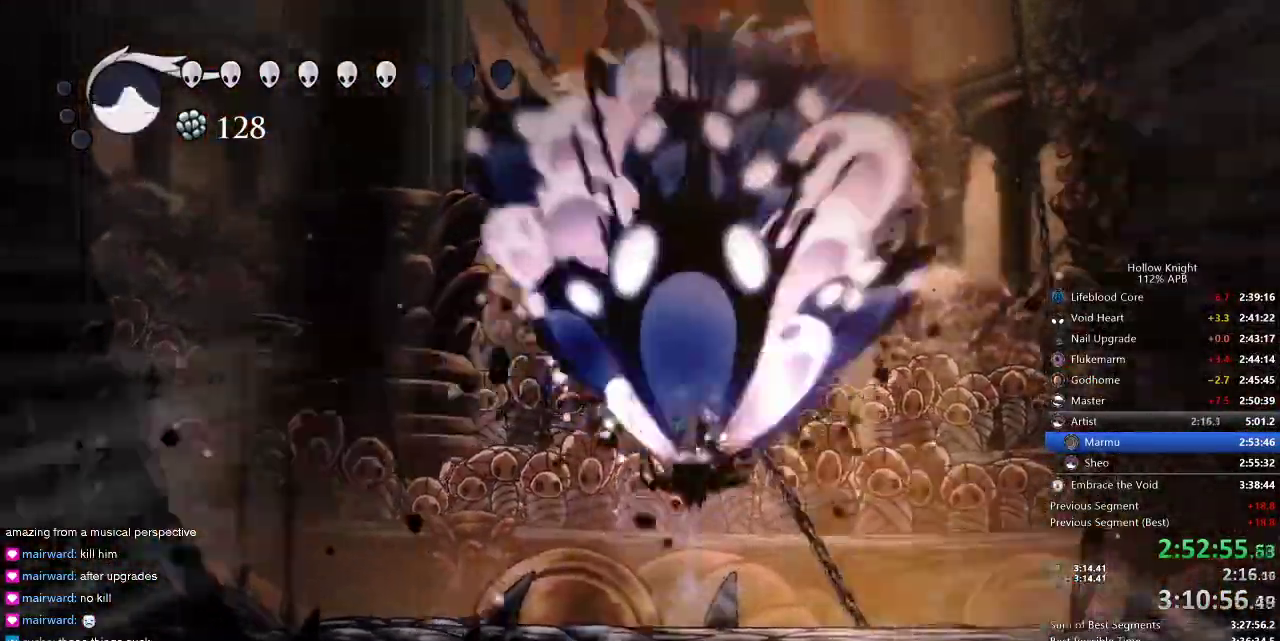
{"keys": ["up"], "events": []}
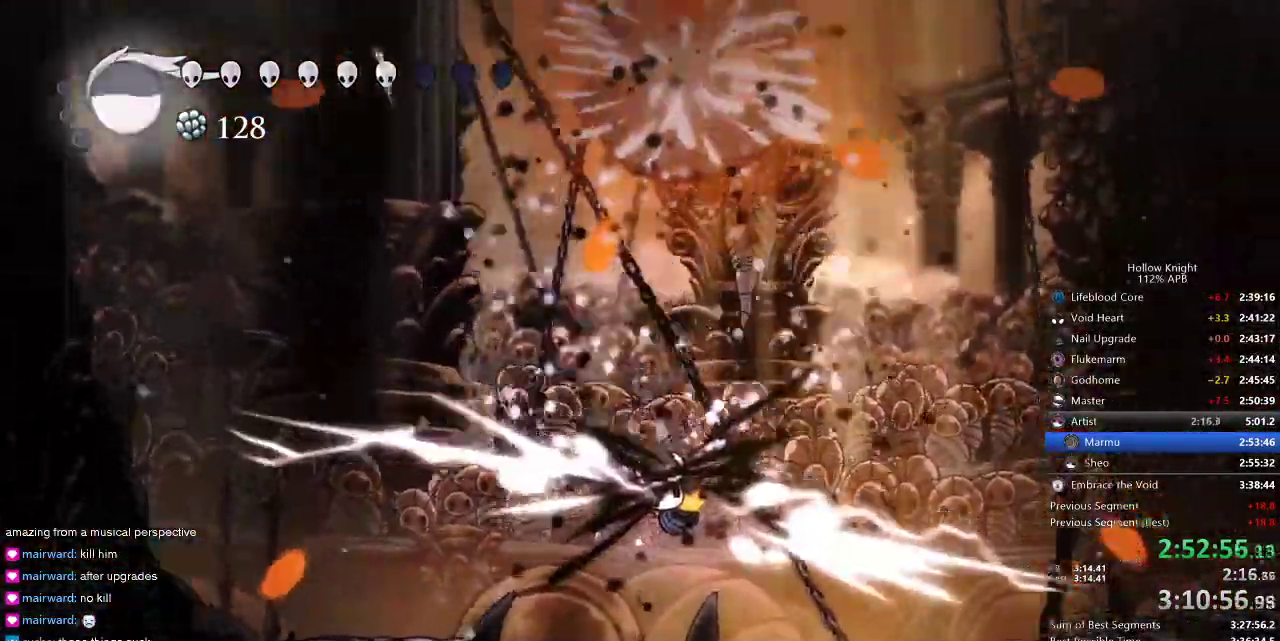
{"keys": ["right", "up"], "events": [[117, "up", "up"], [400, "right", "down"], [400, "up", "down"]]}